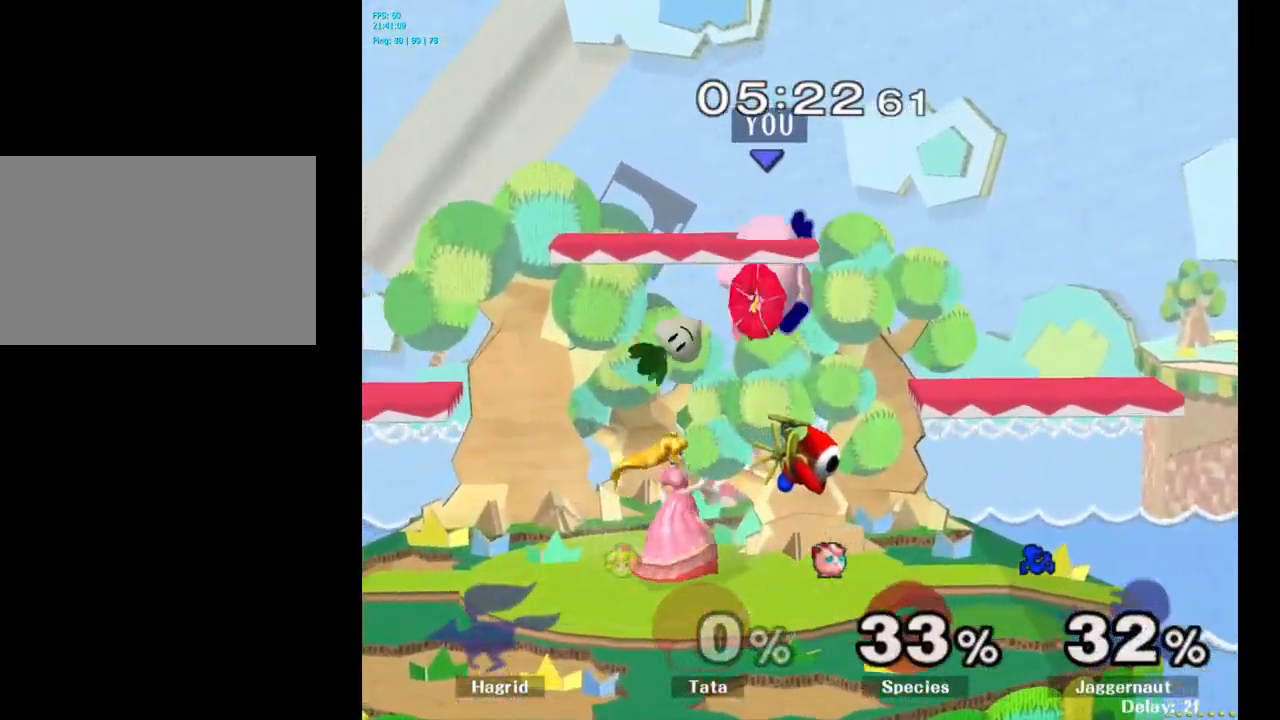
Gameplay with a controller (Nintendo layout); each line is a JSON object with the inputs held at the frame after it. "events" lists button and stick changes between this image and that frame as [ms after this image, input, new state], when the widget could be followed in between. Not read: L3 R3.
{"buttons": [], "left_stick": "center", "right_stick": "down", "events": [[34, "left_stick", "center"], [100, "Y", "down"], [300, "Y", "up"], [300, "left_stick", "up-right"], [450, "left_stick", "center"], [484, "right_stick", "down"]]}
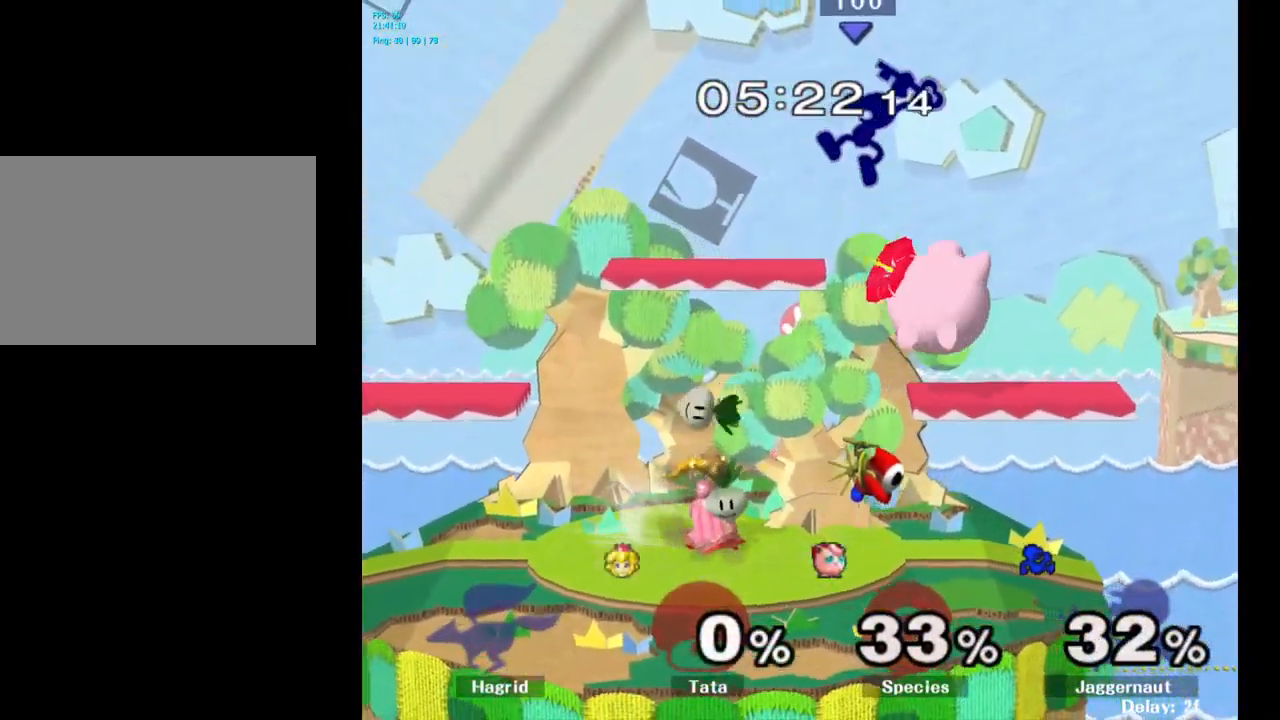
{"buttons": [], "left_stick": "left", "right_stick": "center", "events": [[17, "right_stick", "center"], [34, "left_stick", "down"], [117, "left_stick", "down-left"], [217, "left_stick", "left"]]}
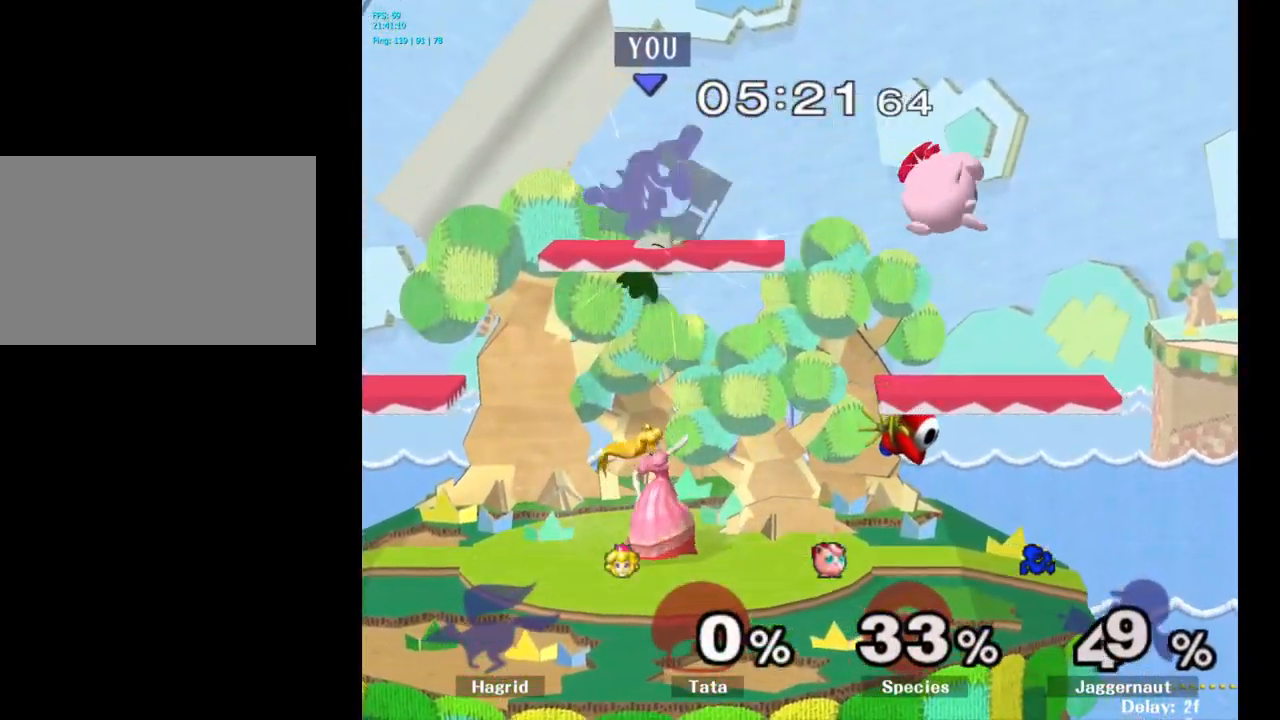
{"buttons": [], "left_stick": "down", "right_stick": "center", "events": [[467, "left_stick", "down"]]}
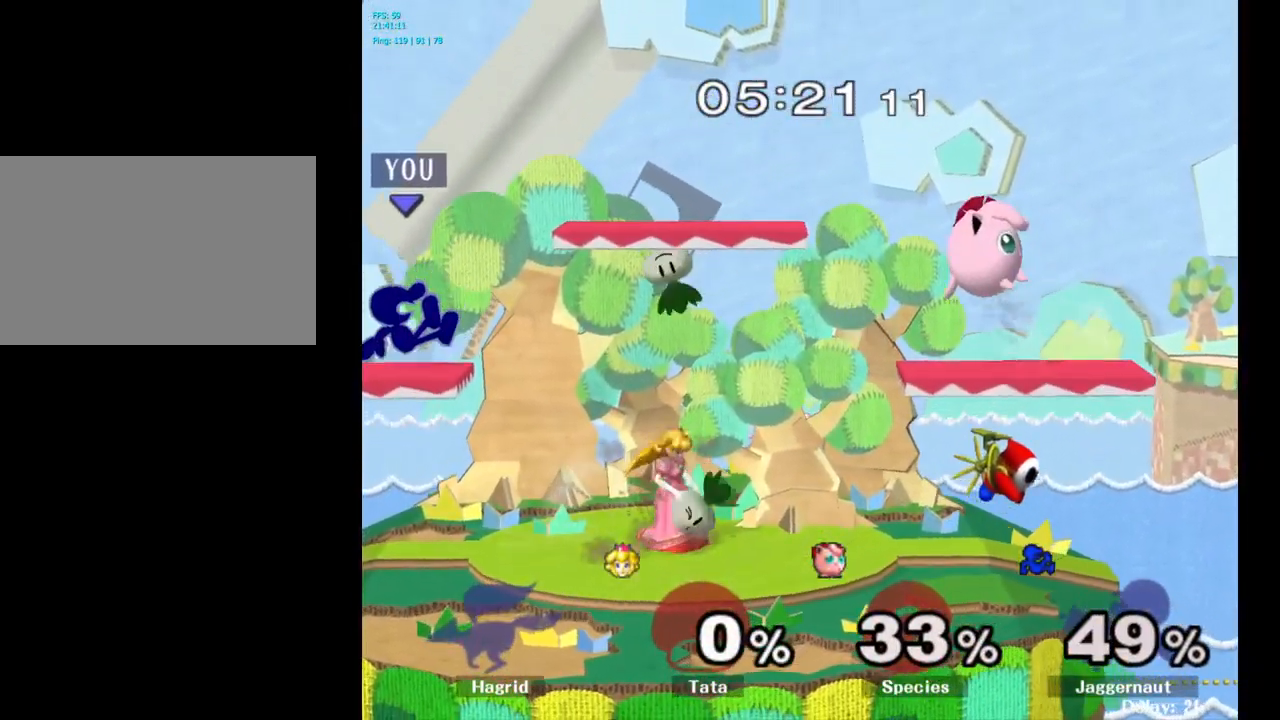
{"buttons": ["A"], "left_stick": "right", "right_stick": "center", "events": [[284, "left_stick", "center"], [384, "left_stick", "right"], [400, "Y", "down"], [417, "Y", "up"], [484, "A", "down"]]}
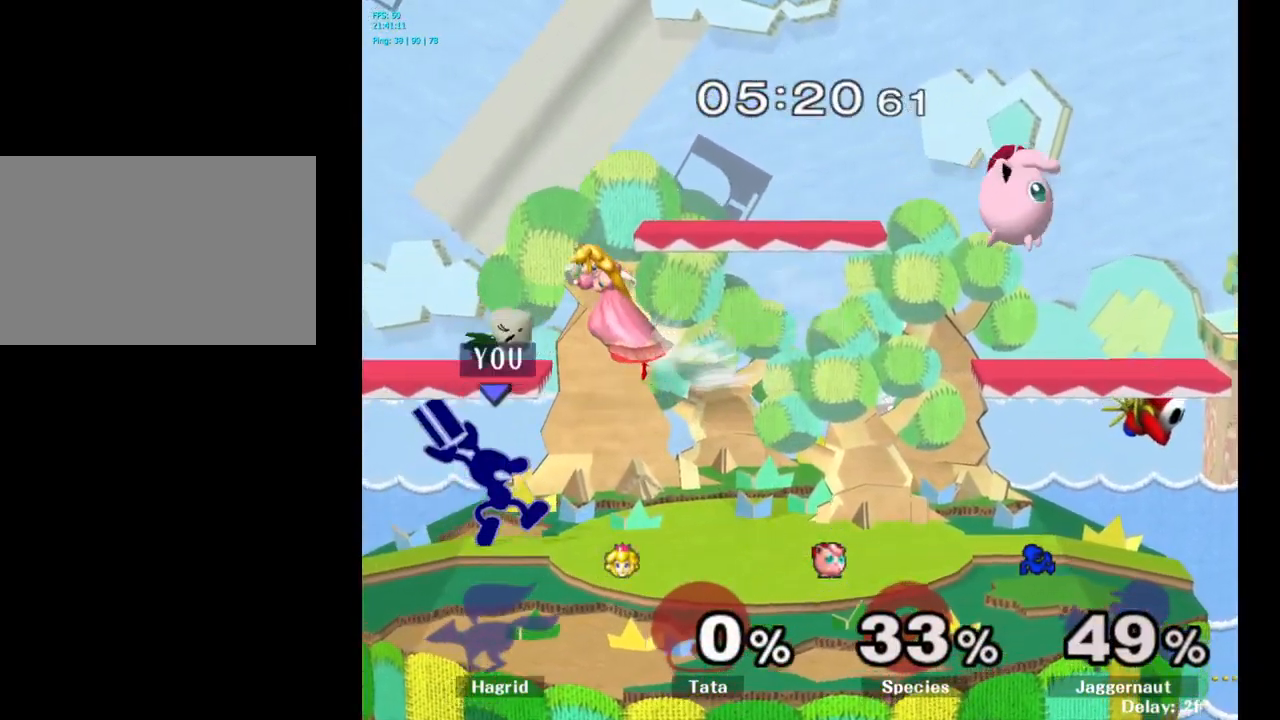
{"buttons": ["R1"], "left_stick": "down", "right_stick": "center", "events": [[100, "A", "up"], [333, "left_stick", "down"], [350, "R1", "down"]]}
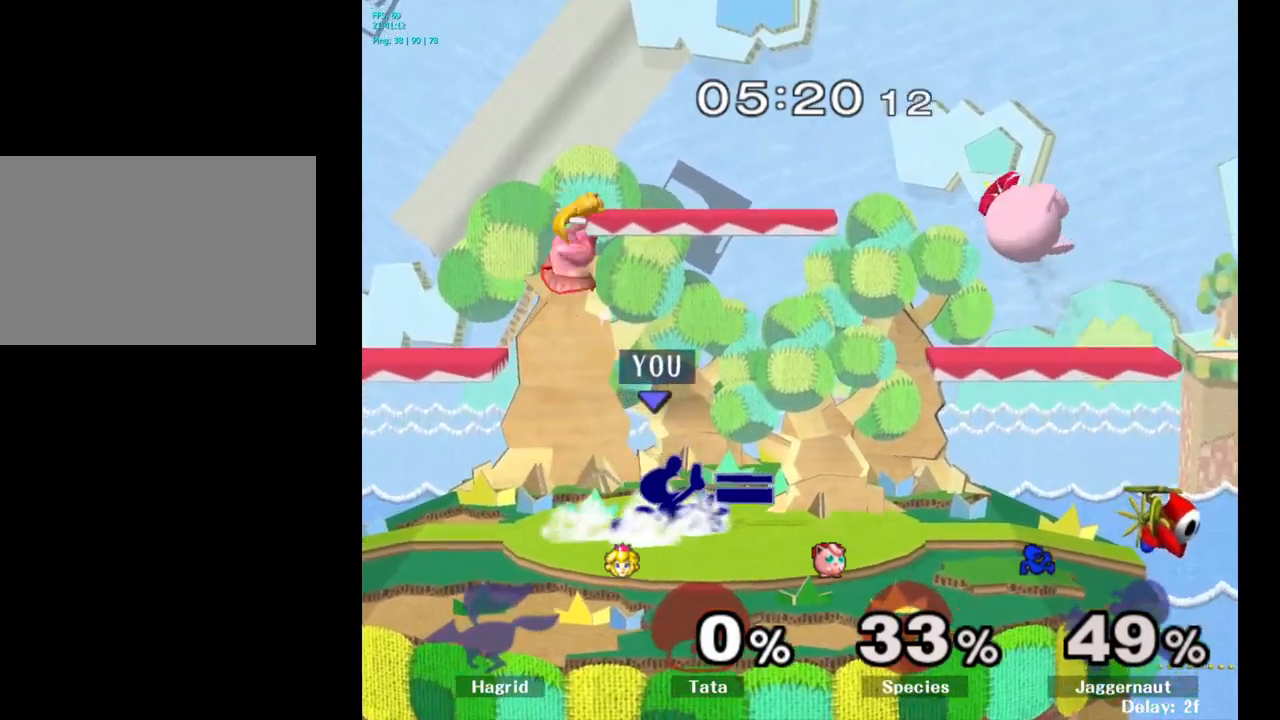
{"buttons": [], "left_stick": "center", "right_stick": "center", "events": [[33, "R1", "up"], [33, "left_stick", "center"], [133, "left_stick", "right"], [266, "Y", "down"], [300, "Y", "up"], [300, "left_stick", "center"], [400, "A", "down"], [483, "A", "up"]]}
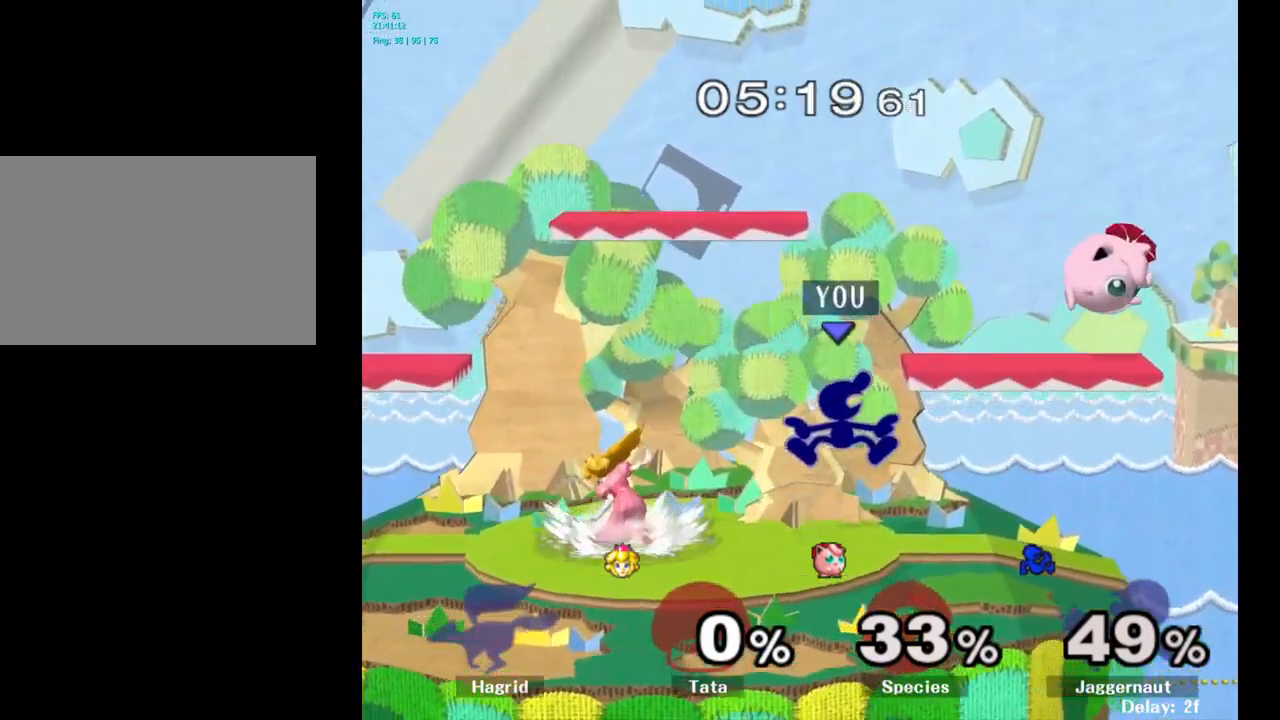
{"buttons": [], "left_stick": "right", "right_stick": "center", "events": [[50, "left_stick", "right"], [350, "R1", "down"], [483, "R1", "up"]]}
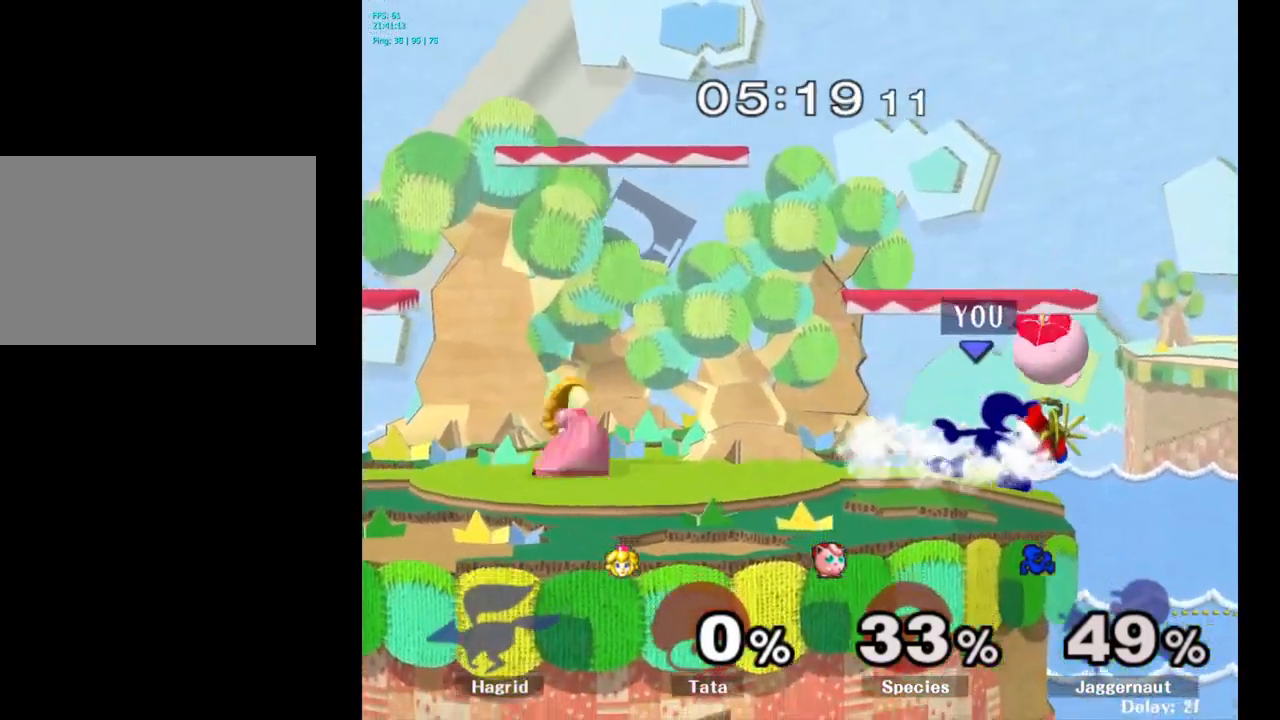
{"buttons": ["A"], "left_stick": "left", "right_stick": "center", "events": [[33, "left_stick", "center"], [116, "left_stick", "left"], [433, "A", "down"]]}
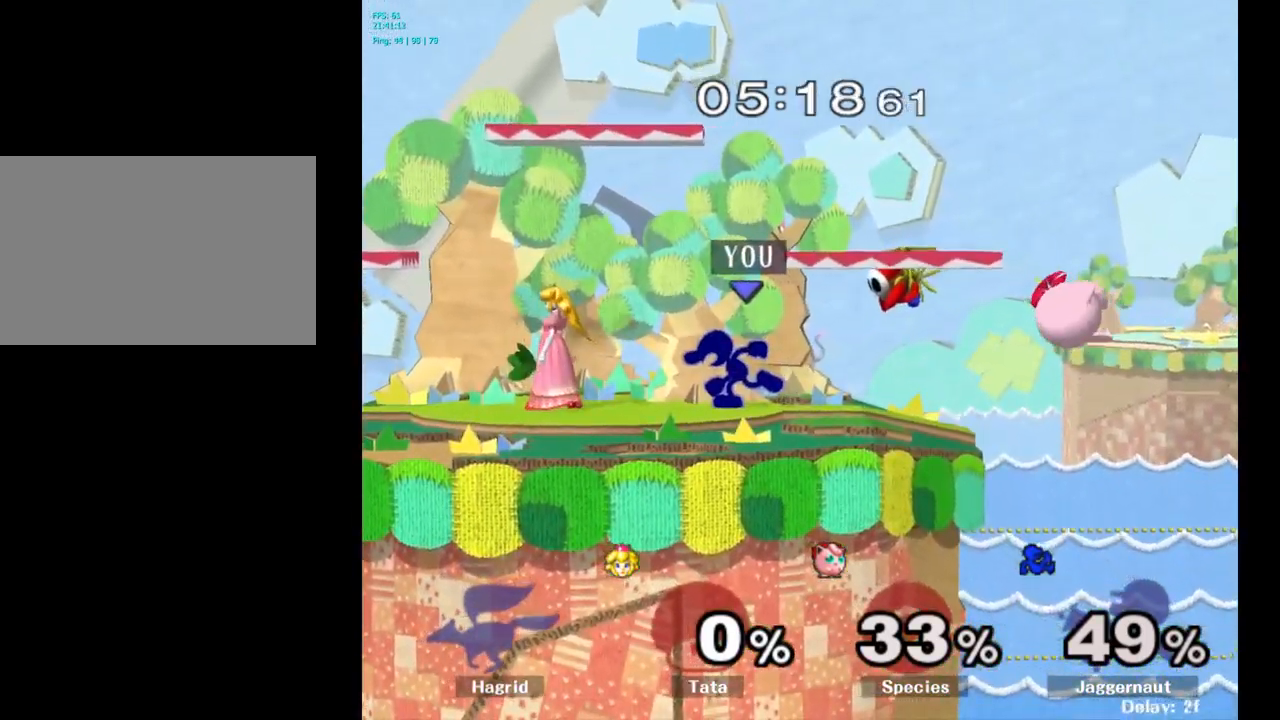
{"buttons": [], "left_stick": "center", "right_stick": "center", "events": [[100, "A", "up"], [300, "left_stick", "center"]]}
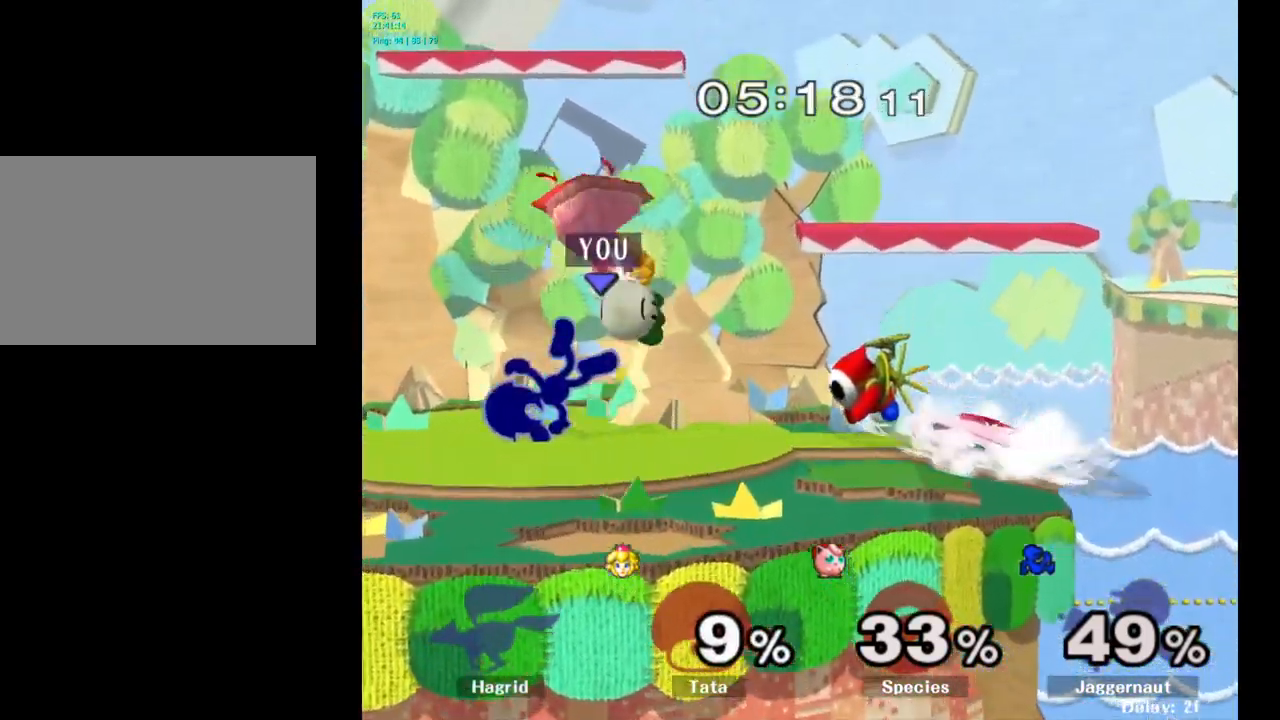
{"buttons": [], "left_stick": "right", "right_stick": "center", "events": [[166, "left_stick", "left"], [383, "left_stick", "right"], [400, "Y", "down"], [433, "Y", "up"]]}
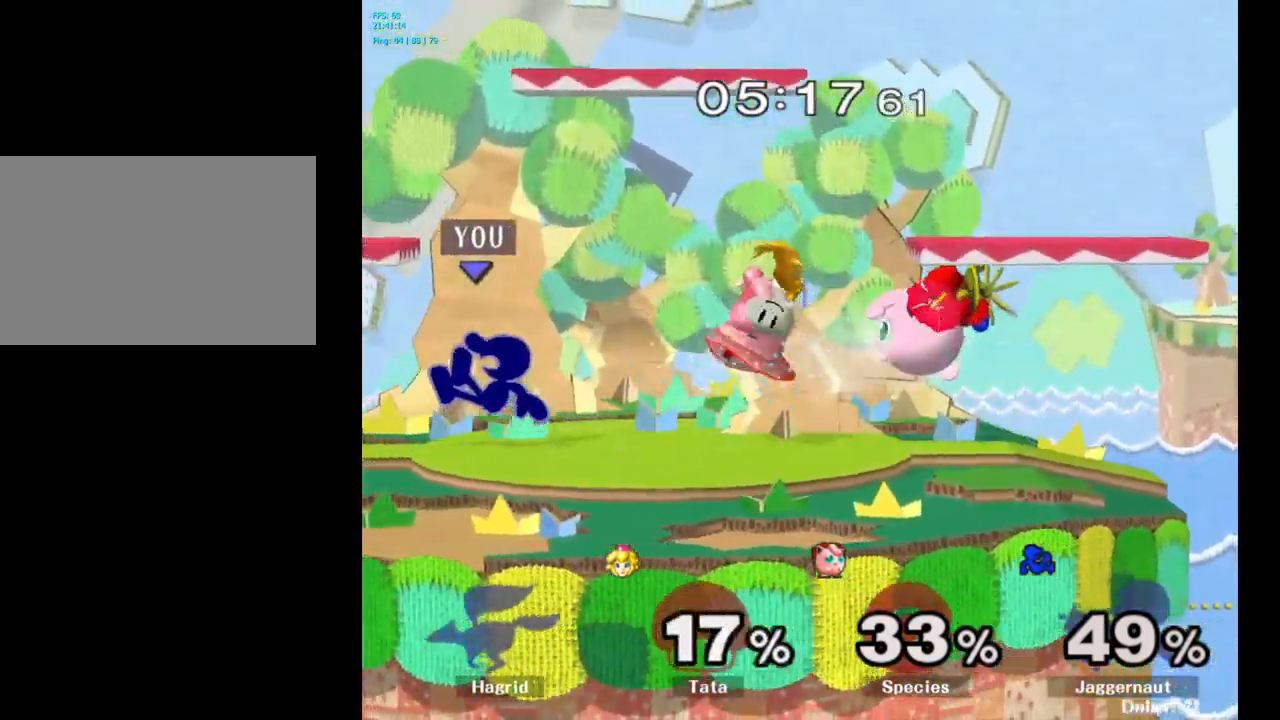
{"buttons": ["R1"], "left_stick": "right", "right_stick": "center", "events": [[16, "A", "down"], [150, "A", "up"], [450, "R1", "down"]]}
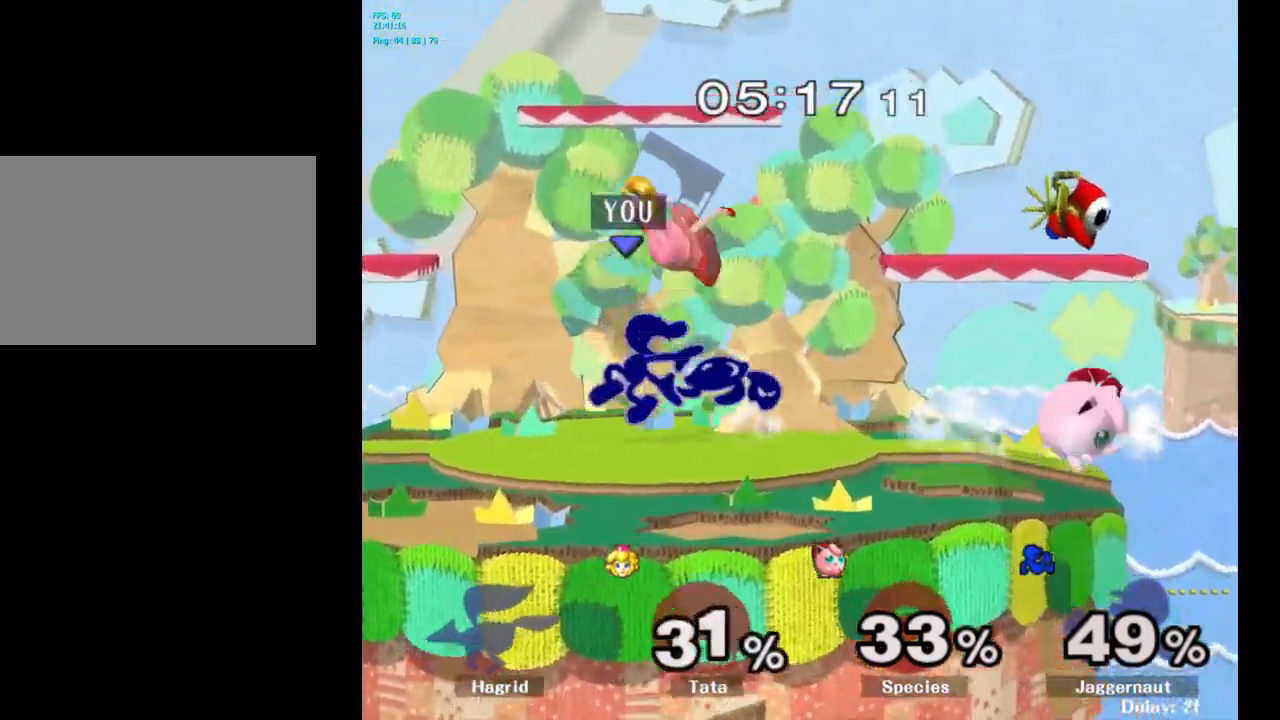
{"buttons": [], "left_stick": "left", "right_stick": "center", "events": [[133, "R1", "up"], [183, "left_stick", "center"], [400, "left_stick", "left"]]}
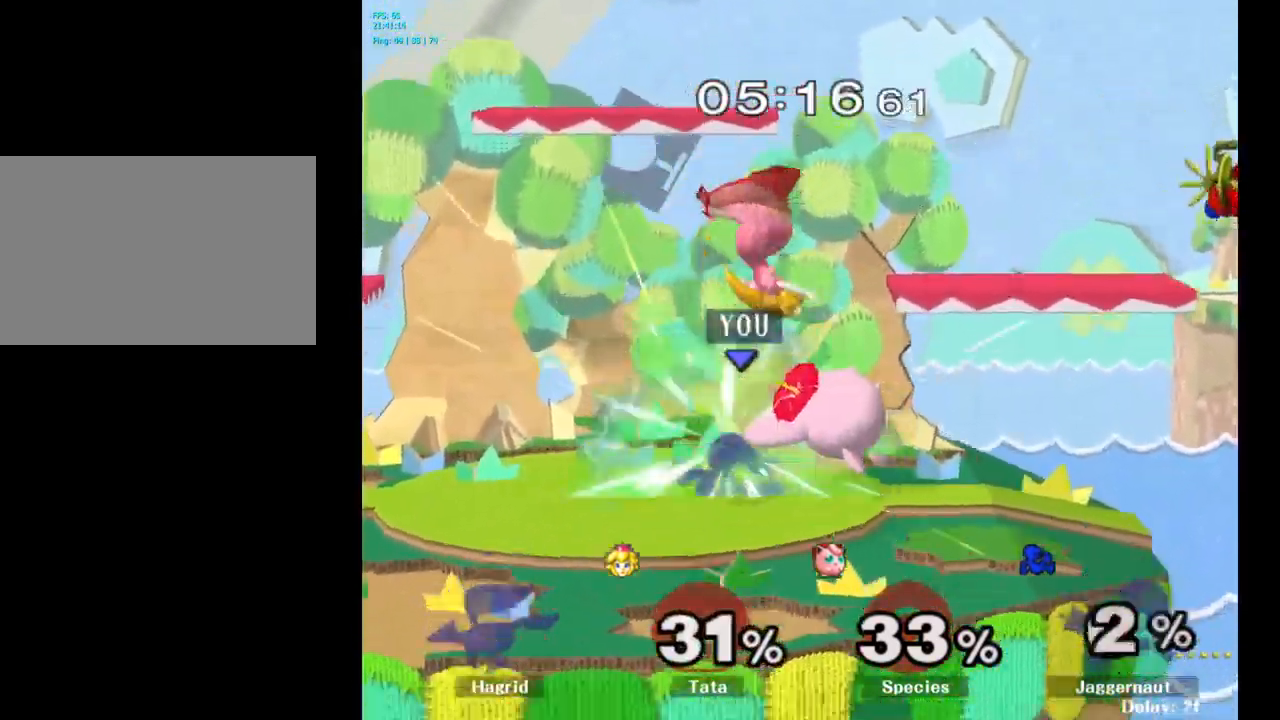
{"buttons": [], "left_stick": "right", "right_stick": "center", "events": [[300, "left_stick", "center"], [450, "left_stick", "right"]]}
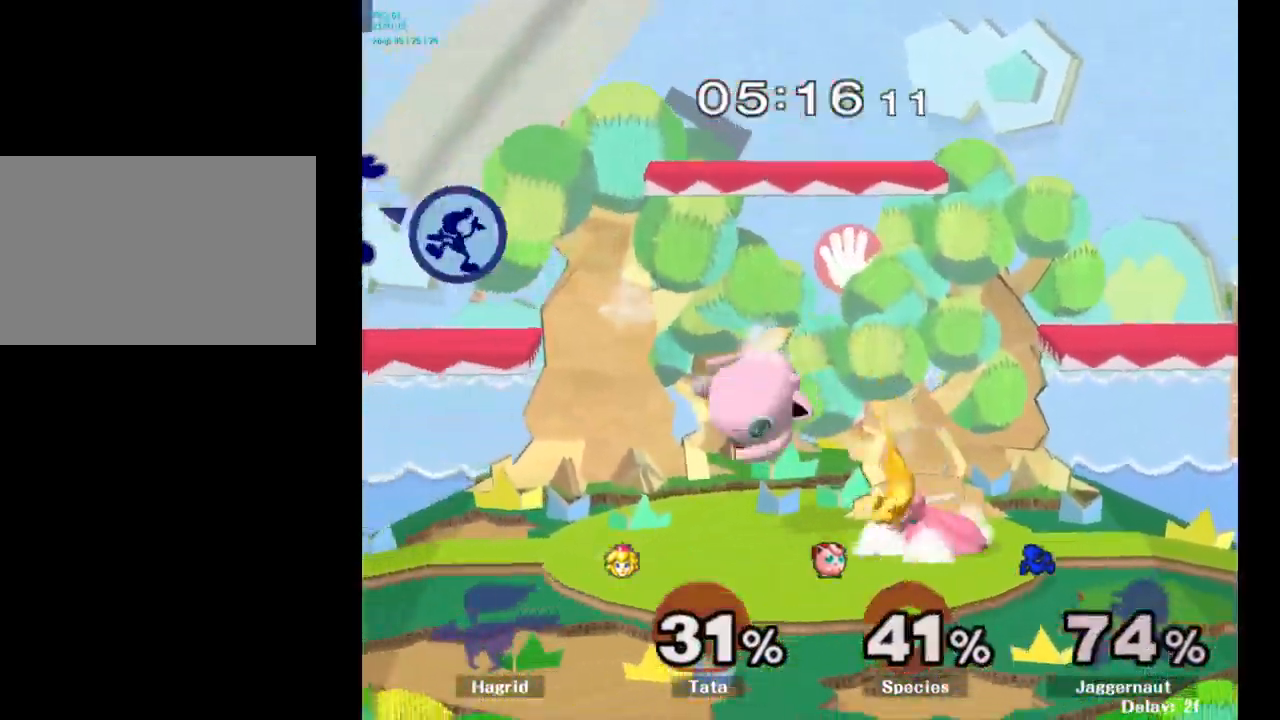
{"buttons": [], "left_stick": "right", "right_stick": "center", "events": [[133, "left_stick", "left"], [250, "left_stick", "right"], [400, "left_stick", "left"], [500, "left_stick", "right"]]}
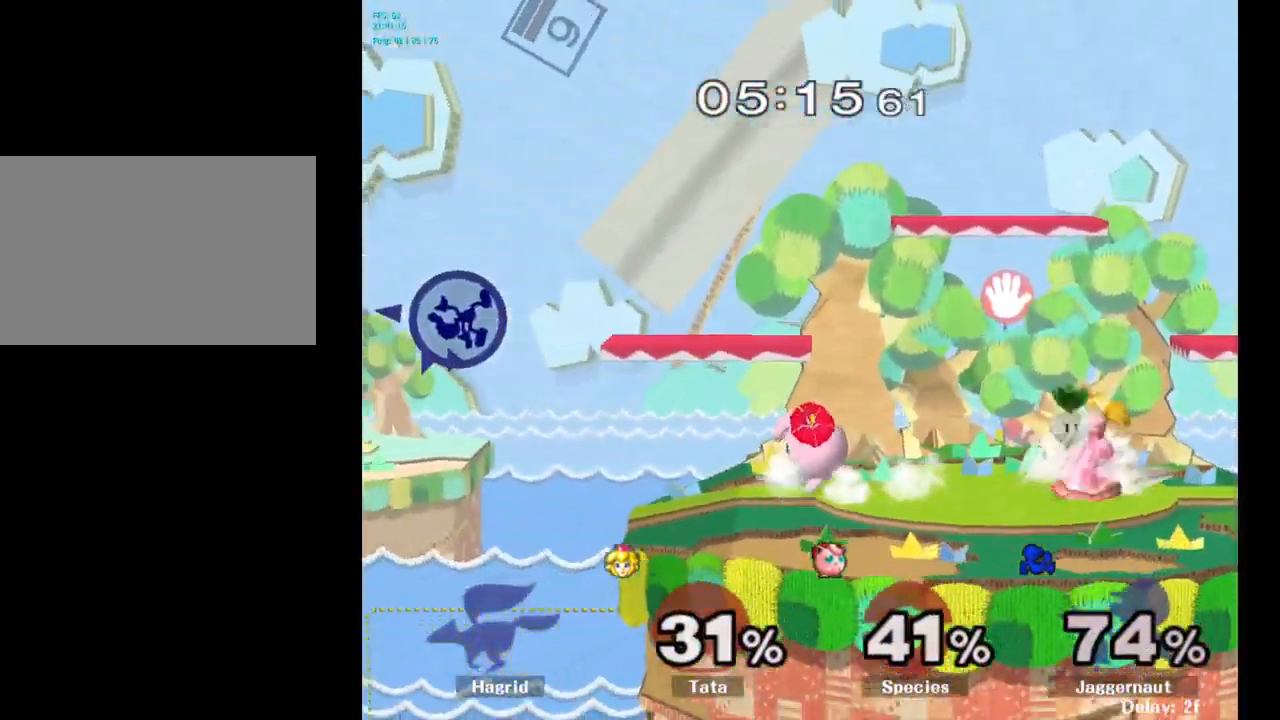
{"buttons": [], "left_stick": "right", "right_stick": "center", "events": [[116, "left_stick", "center"], [183, "left_stick", "right"]]}
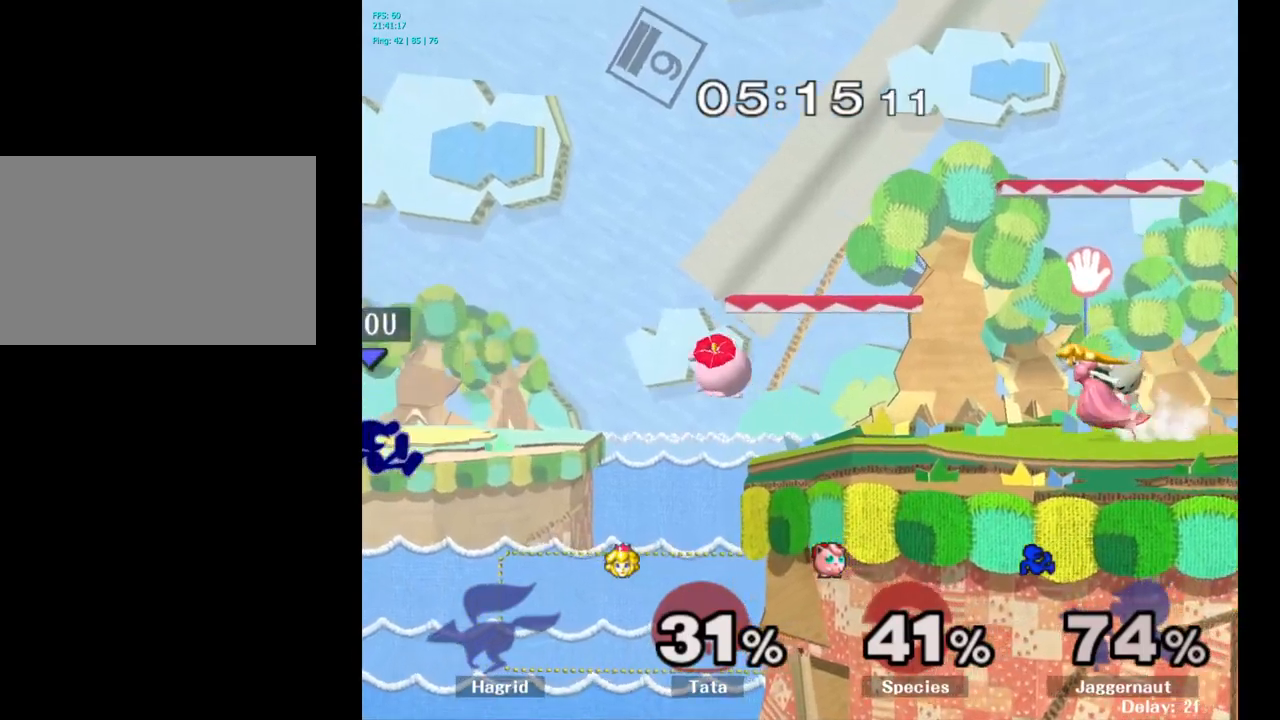
{"buttons": [], "left_stick": "right", "right_stick": "center", "events": []}
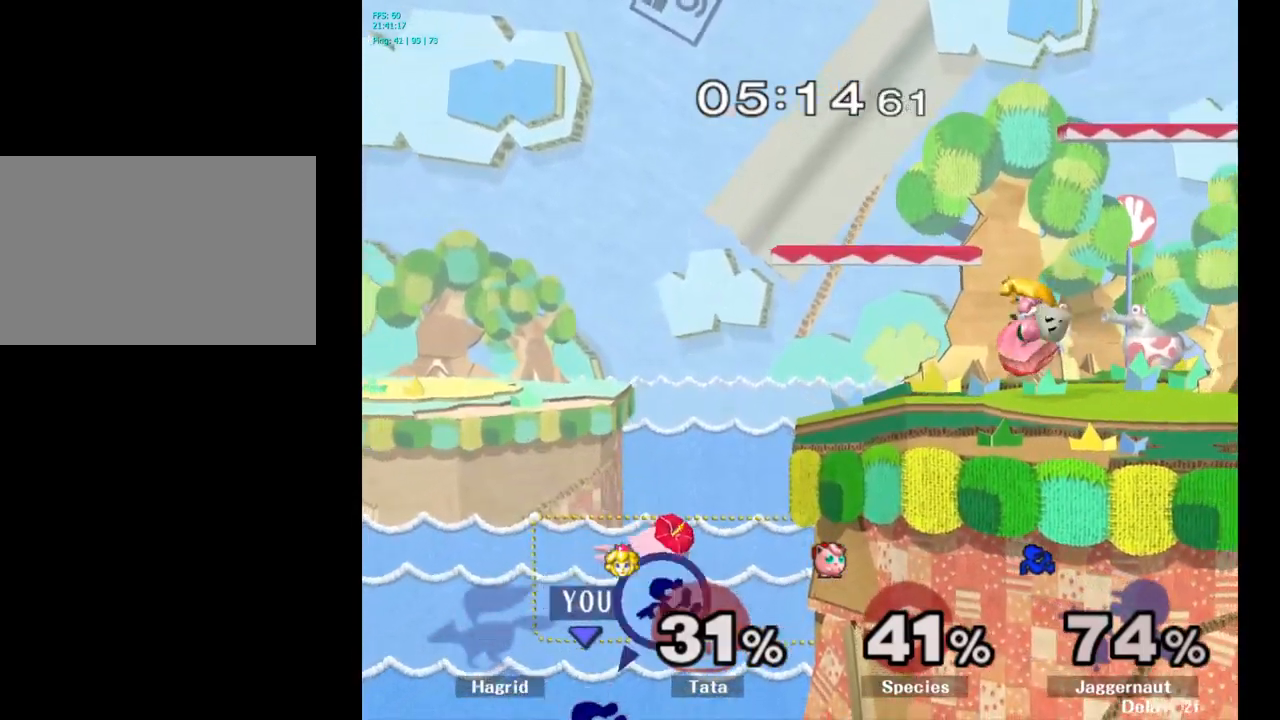
{"buttons": [], "left_stick": "up-right", "right_stick": "center", "events": [[200, "Y", "down"], [200, "left_stick", "up-right"], [250, "Y", "up"], [317, "B", "down"], [433, "B", "up"]]}
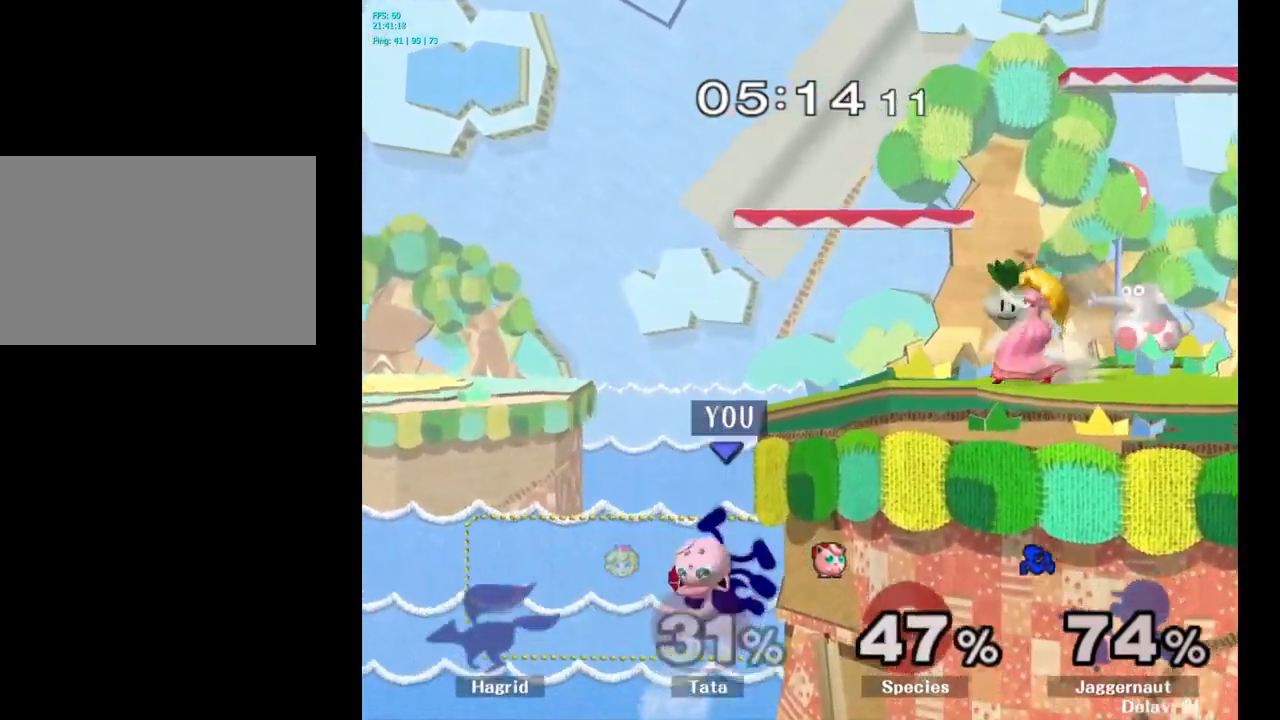
{"buttons": ["R1"], "left_stick": "up-right", "right_stick": "center", "events": [[483, "R1", "down"]]}
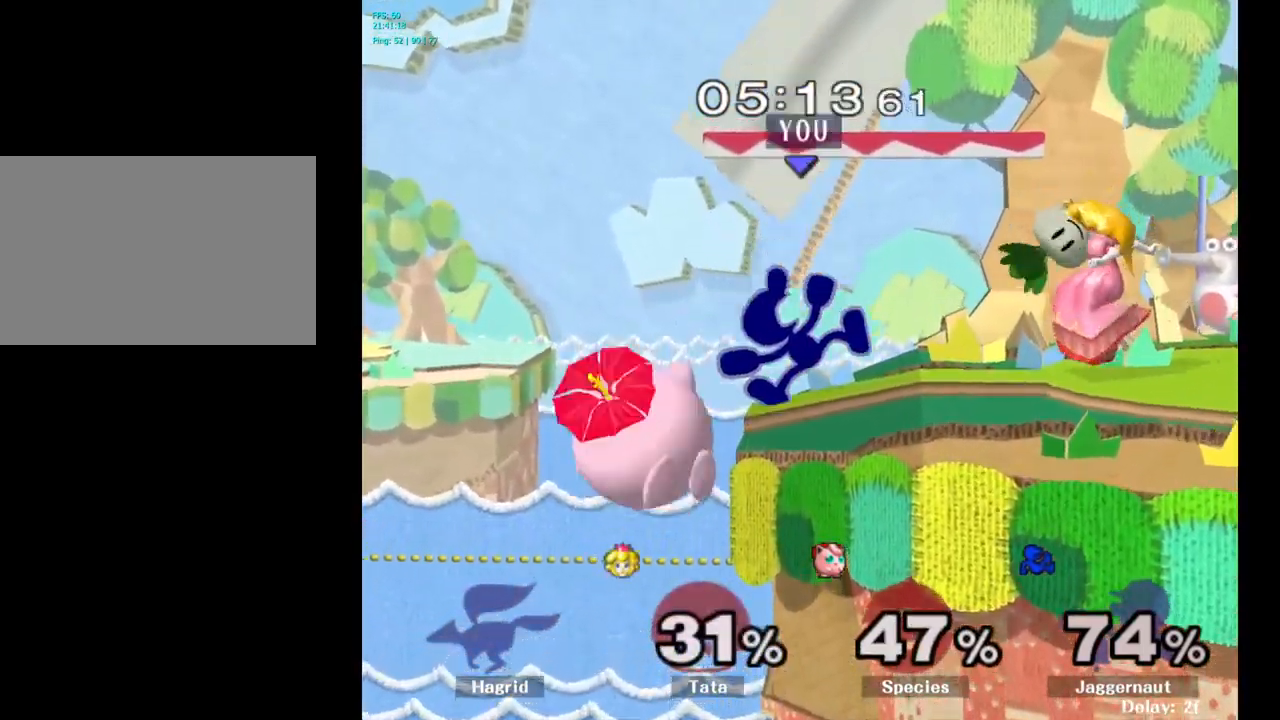
{"buttons": ["R1"], "left_stick": "center", "right_stick": "center", "events": [[33, "left_stick", "down-right"], [183, "left_stick", "center"]]}
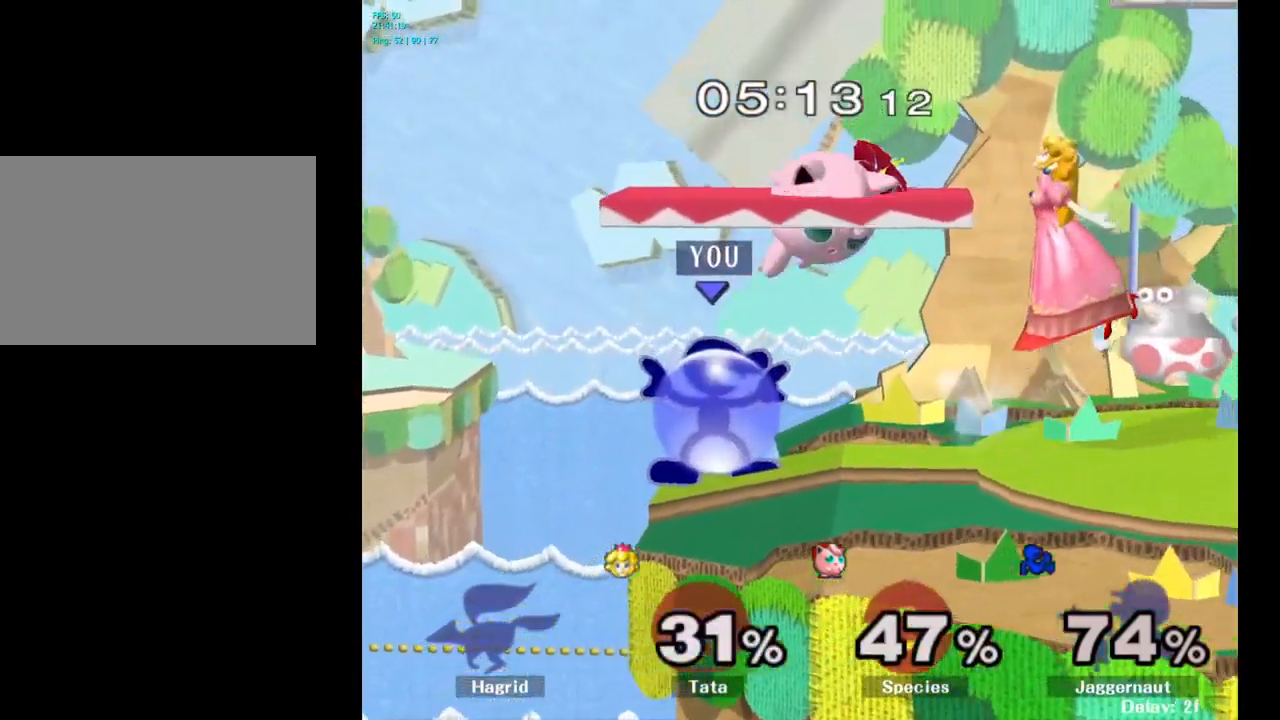
{"buttons": ["A"], "left_stick": "right", "right_stick": "center", "events": [[233, "R1", "up"], [333, "left_stick", "right"], [350, "Y", "down"], [367, "Y", "up"], [433, "A", "down"]]}
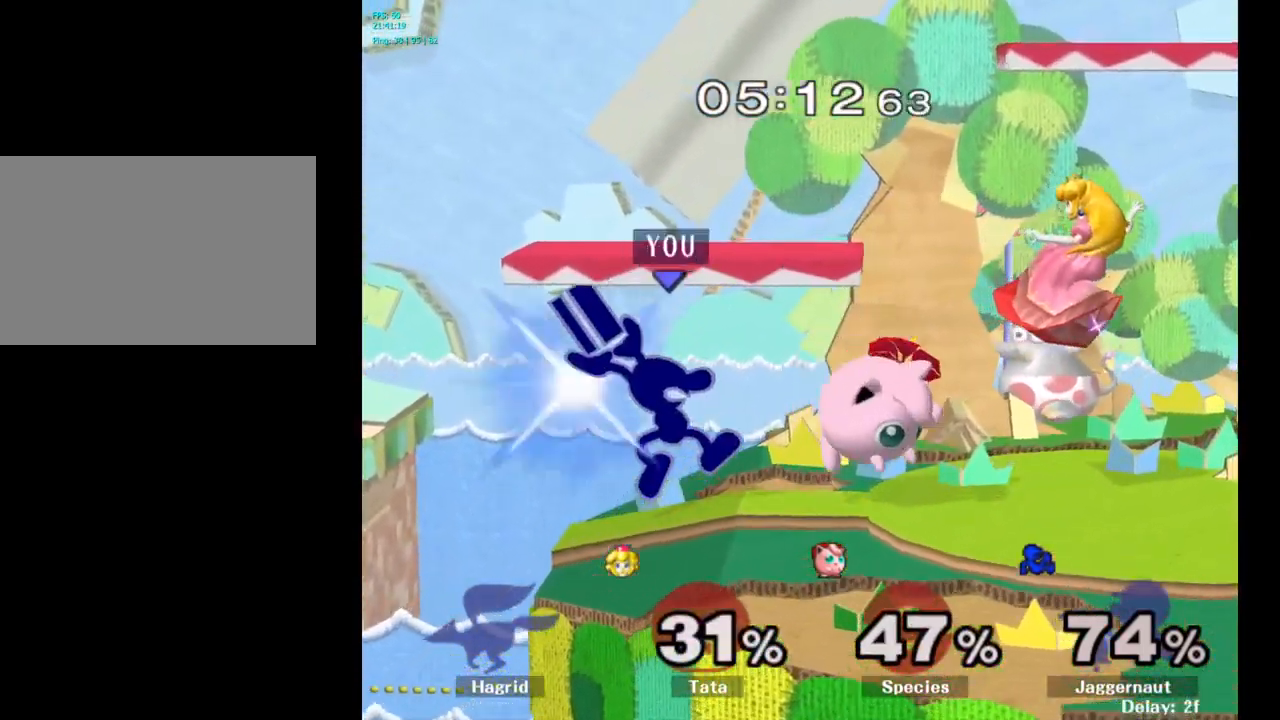
{"buttons": ["R1"], "left_stick": "down", "right_stick": "center", "events": [[50, "A", "up"], [317, "left_stick", "down"], [383, "R1", "down"]]}
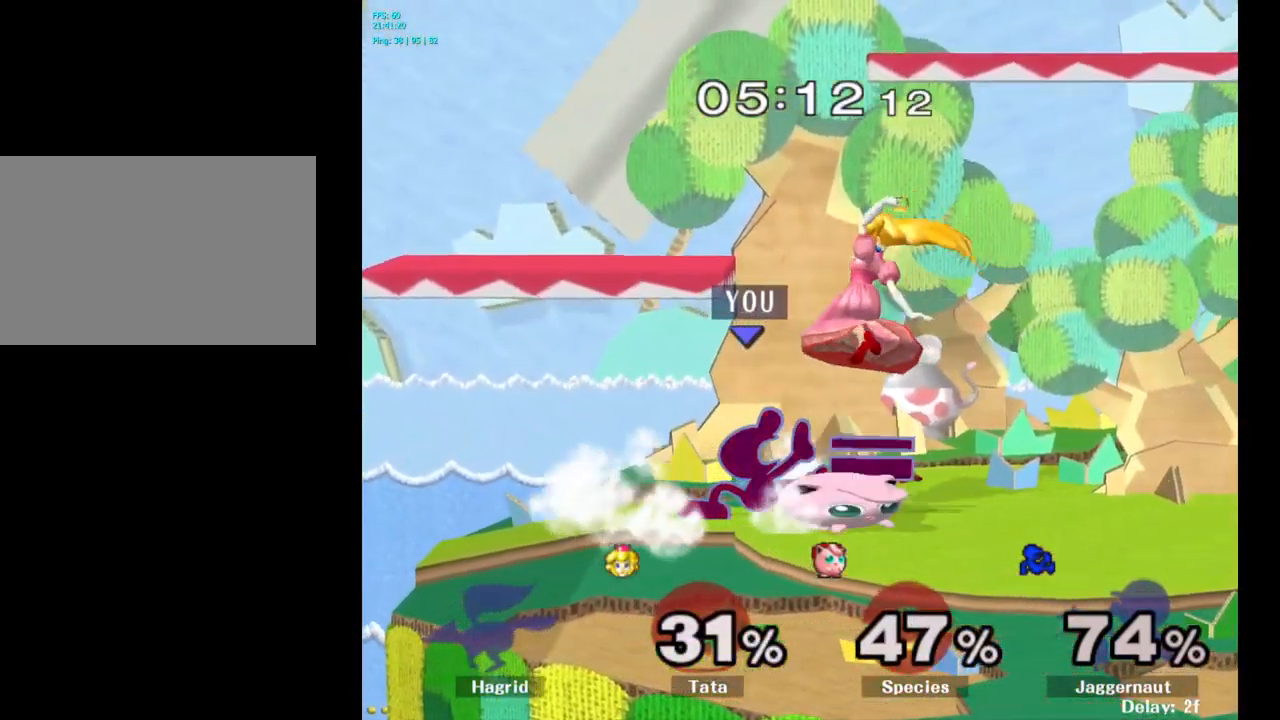
{"buttons": [], "left_stick": "down", "right_stick": "center", "events": [[33, "R1", "up"]]}
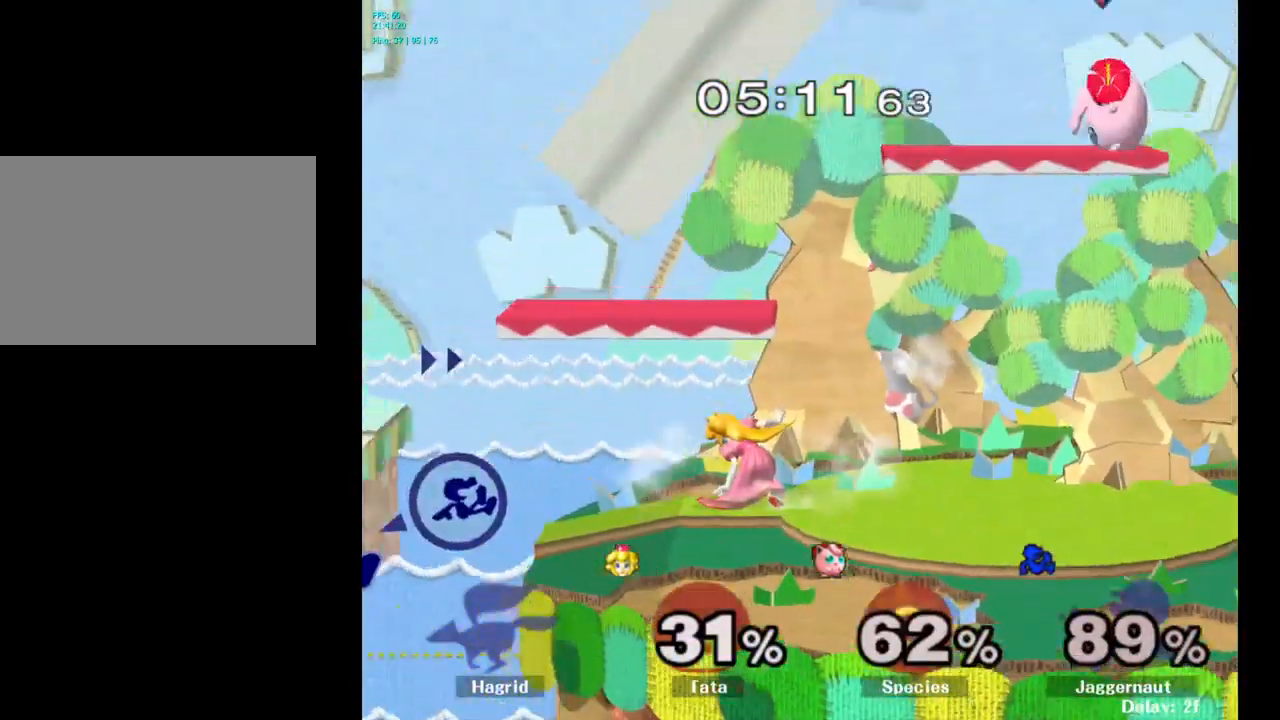
{"buttons": ["Y"], "left_stick": "right", "right_stick": "center", "events": [[50, "left_stick", "right"], [117, "Y", "down"]]}
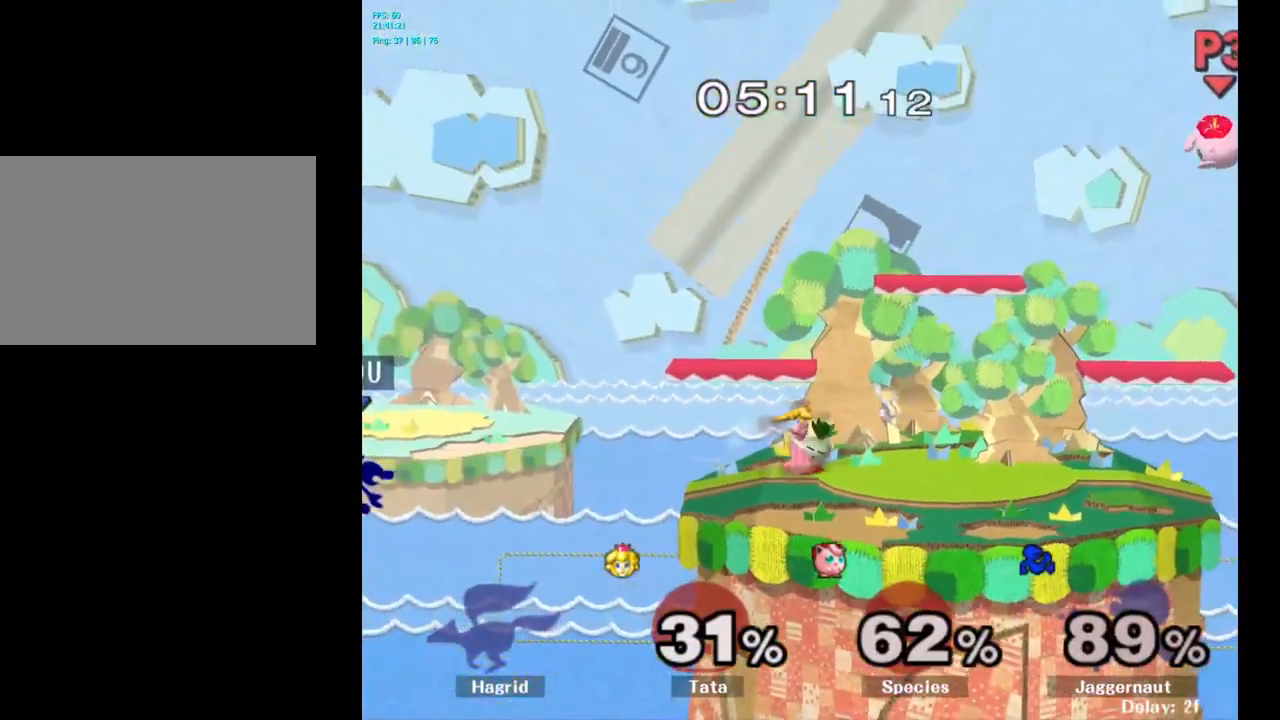
{"buttons": ["Y"], "left_stick": "right", "right_stick": "center", "events": []}
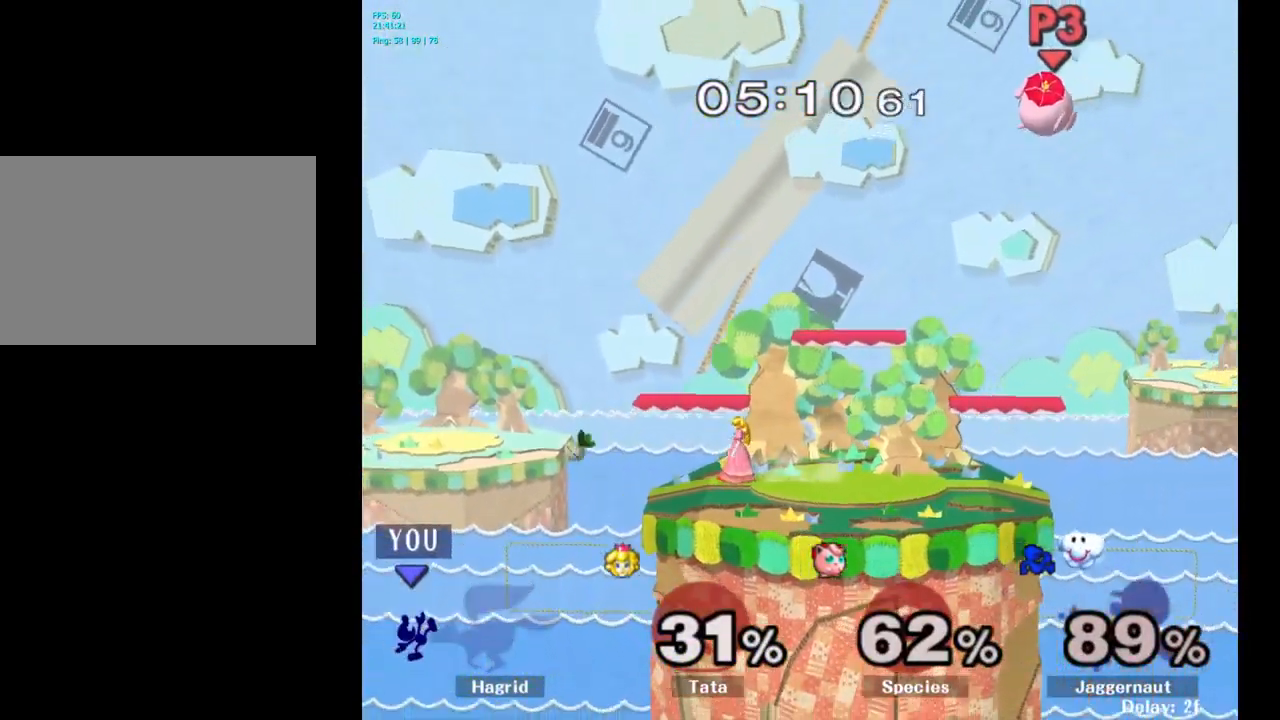
{"buttons": ["B"], "left_stick": "up-right", "right_stick": "center", "events": [[233, "left_stick", "up-right"], [250, "Y", "up"], [434, "B", "down"]]}
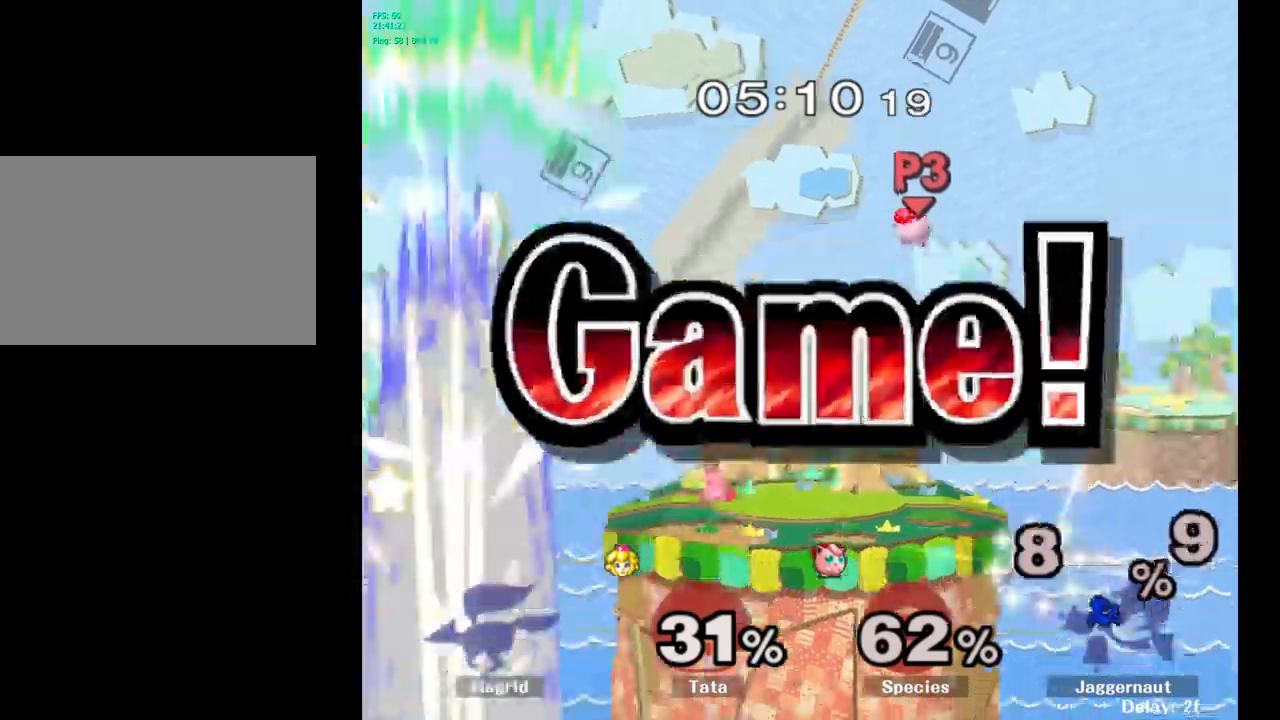
{"buttons": [], "left_stick": "center", "right_stick": "center", "events": [[417, "B", "up"], [467, "left_stick", "center"]]}
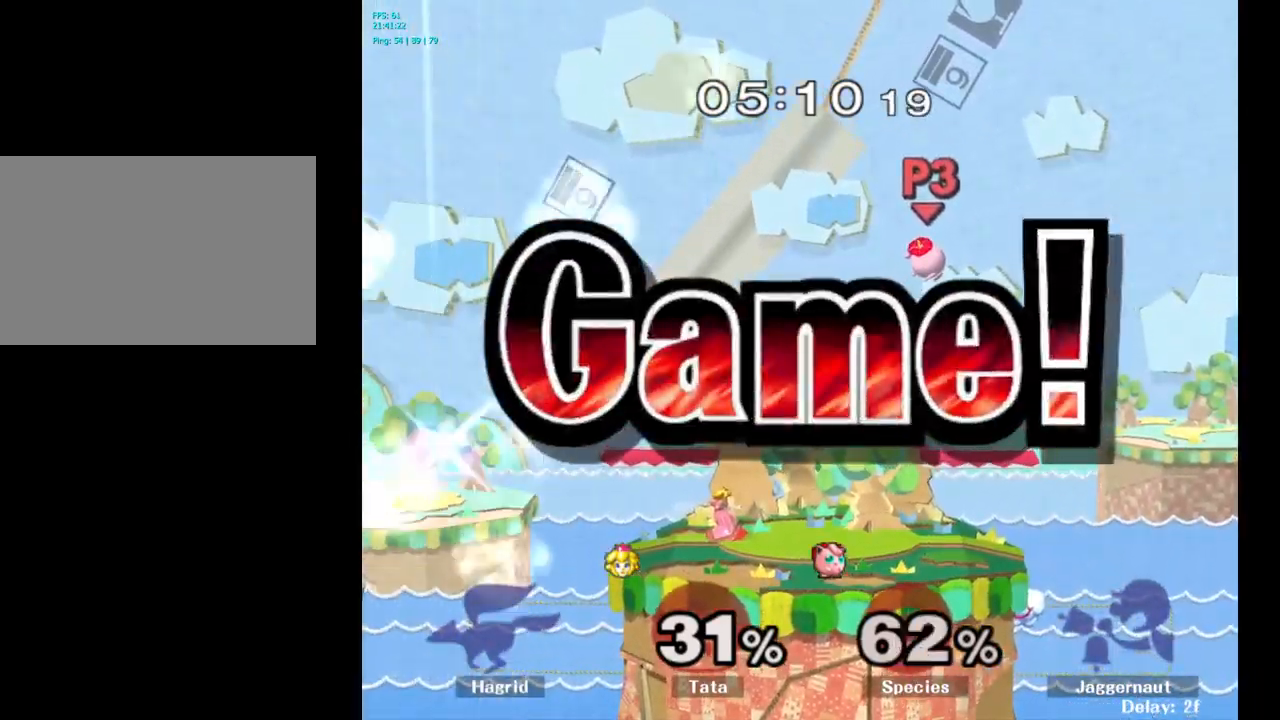
{"buttons": [], "left_stick": "center", "right_stick": "center", "events": []}
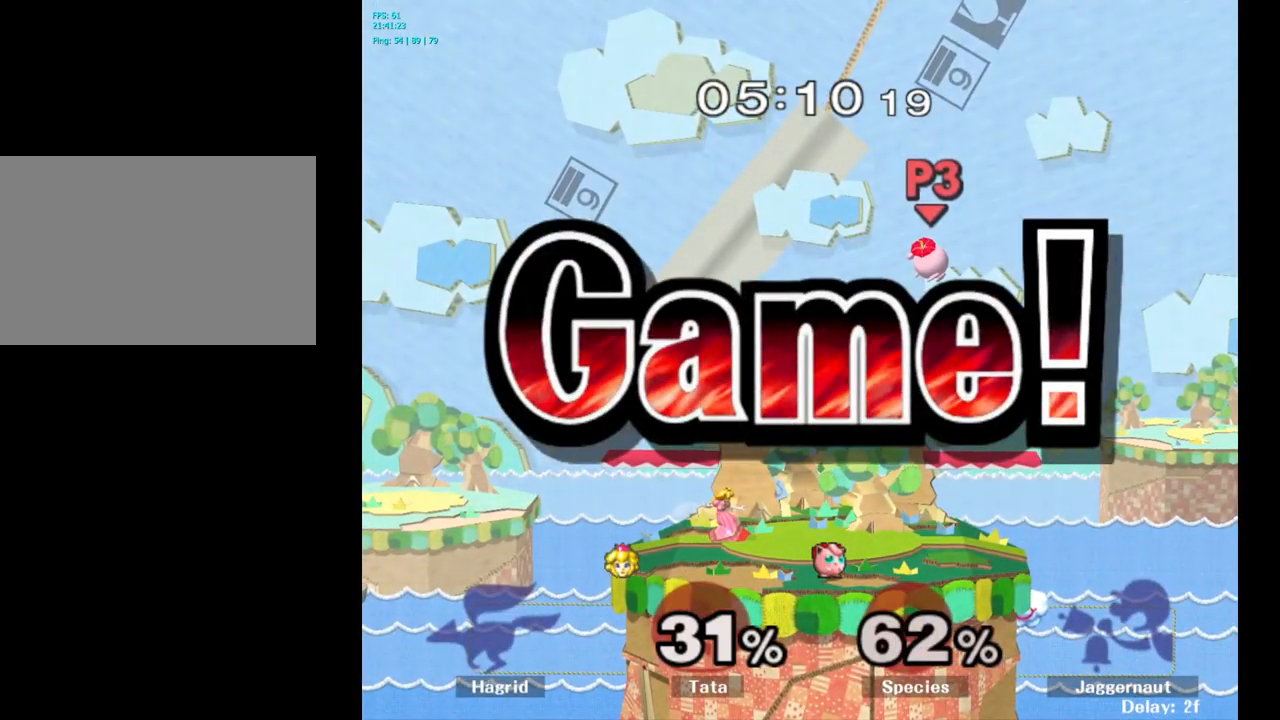
{"buttons": [], "left_stick": "center", "right_stick": "center", "events": []}
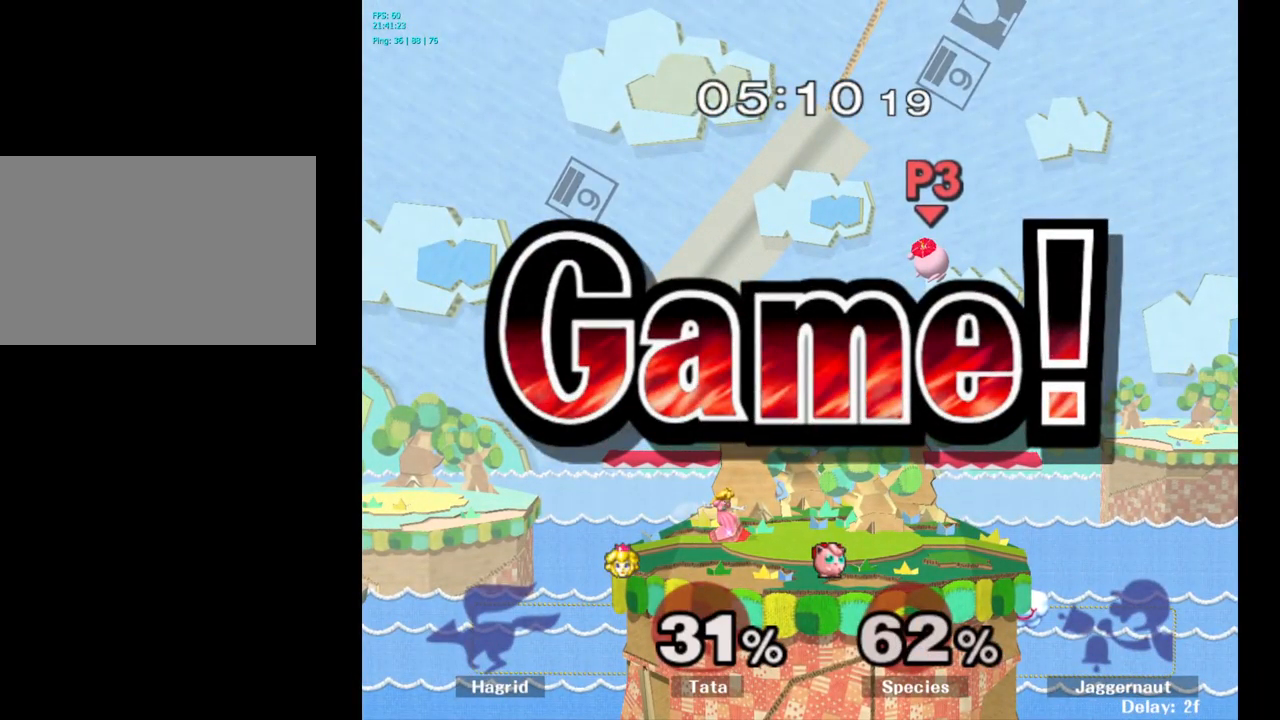
{"buttons": [], "left_stick": "center", "right_stick": "center", "events": []}
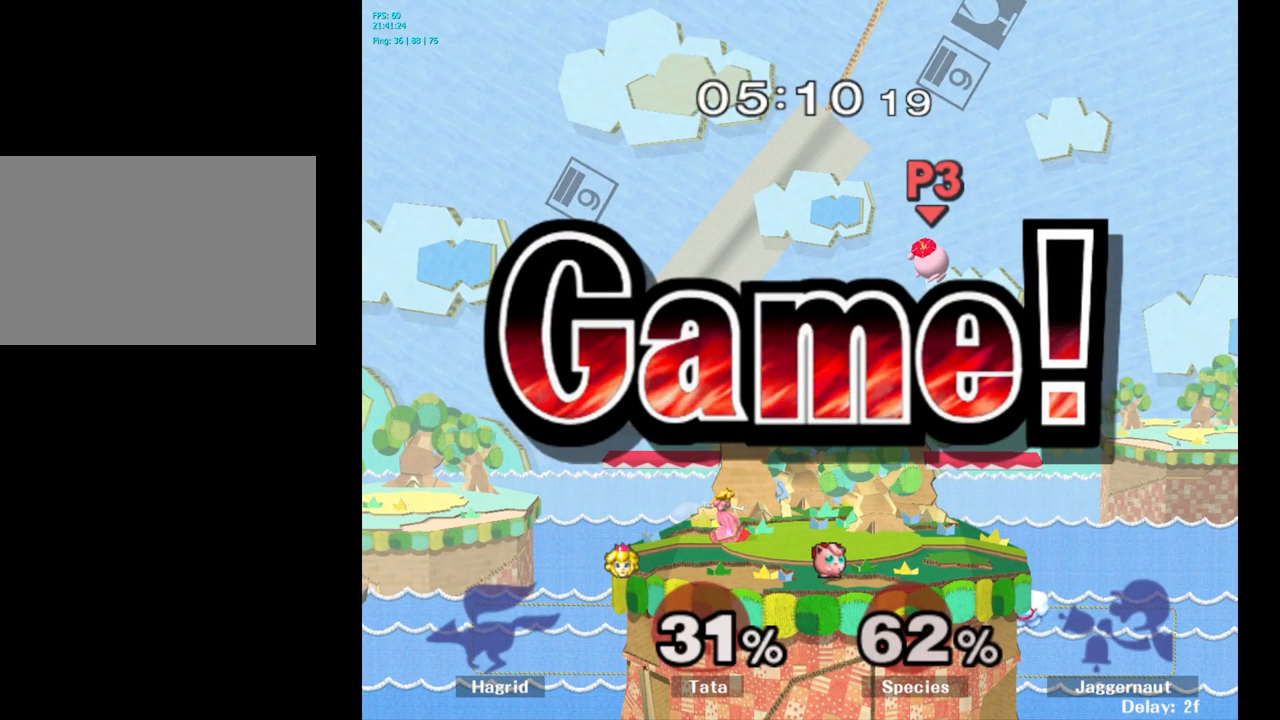
{"buttons": [], "left_stick": "center", "right_stick": "center", "events": [[317, "START", "down"], [467, "START", "up"]]}